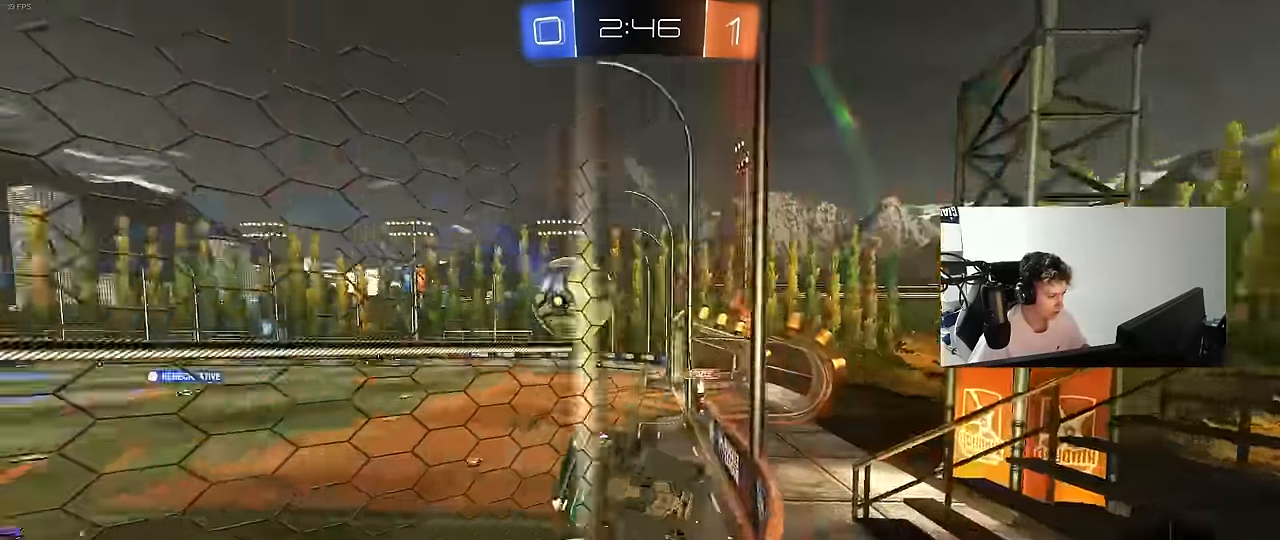
Gameplay with keyboard and mouse; each line is a JSON object with the keys and mouse buttons held at the frame after it. "events" lists presses ("down") and releases ("up") of "1", "2", "3", "4", "5", "a", "alt", "c", "caps_lock", "ctrl", "d", "e", "f", "g", "q", "r", "s", "shift", "space", "t", "tab", "v", "w", "x", "z", "mouse_left", "mouse_wheel" and "mouse_right" between this image and that frame as [ms after this image, input, new state], when the widget could be followed in between. "mouse_left", "mouse_wheel", "mouse_right" = the "left", "wheel", "right" buttons of the "mouse" list. No other keys are recorded. "wheel" means that the mouse wheel is clicked or scrolled. "mouse_move" is the direction in which the mouse moves at that frame (one of eight, or "still"), when it could be read.
{"keys": [], "mouse": ["left", "right"], "mouse_move": "still", "events": [[33, "d", "up"], [317, "d", "down"], [417, "d", "up"], [450, "mouse_left", "down"], [450, "mouse_right", "down"], [450, "w", "up"]]}
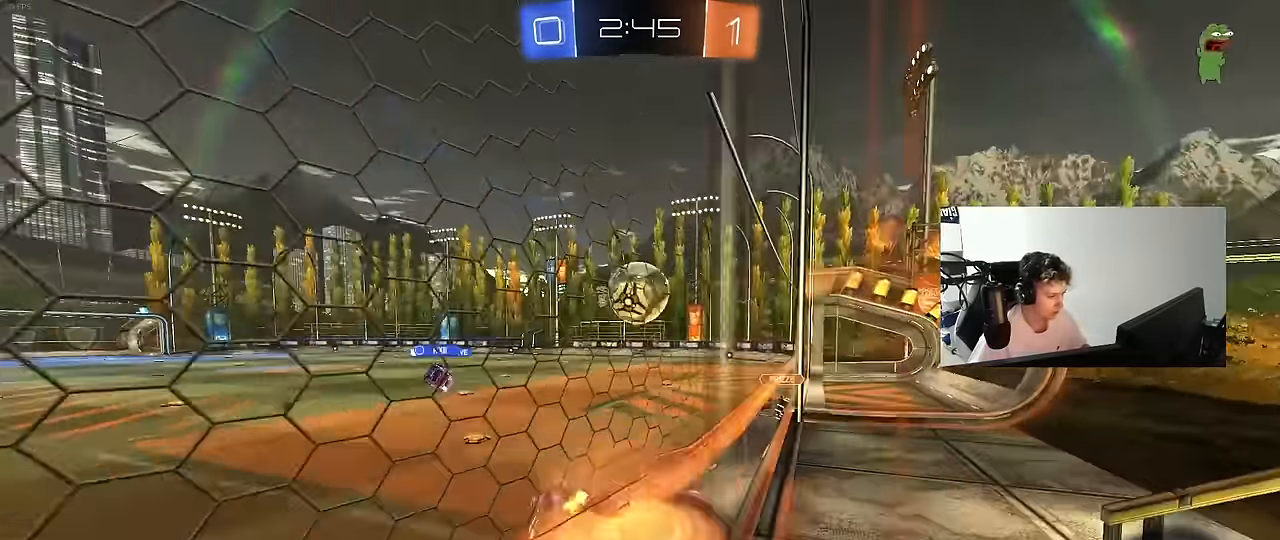
{"keys": ["w"], "mouse": [], "mouse_move": "up", "events": [[50, "d", "down"], [50, "shift", "down"], [150, "mouse_left", "up"], [150, "s", "down"], [183, "mouse_right", "up"], [333, "s", "up"], [333, "shift", "up"], [417, "d", "up"], [467, "w", "down"]]}
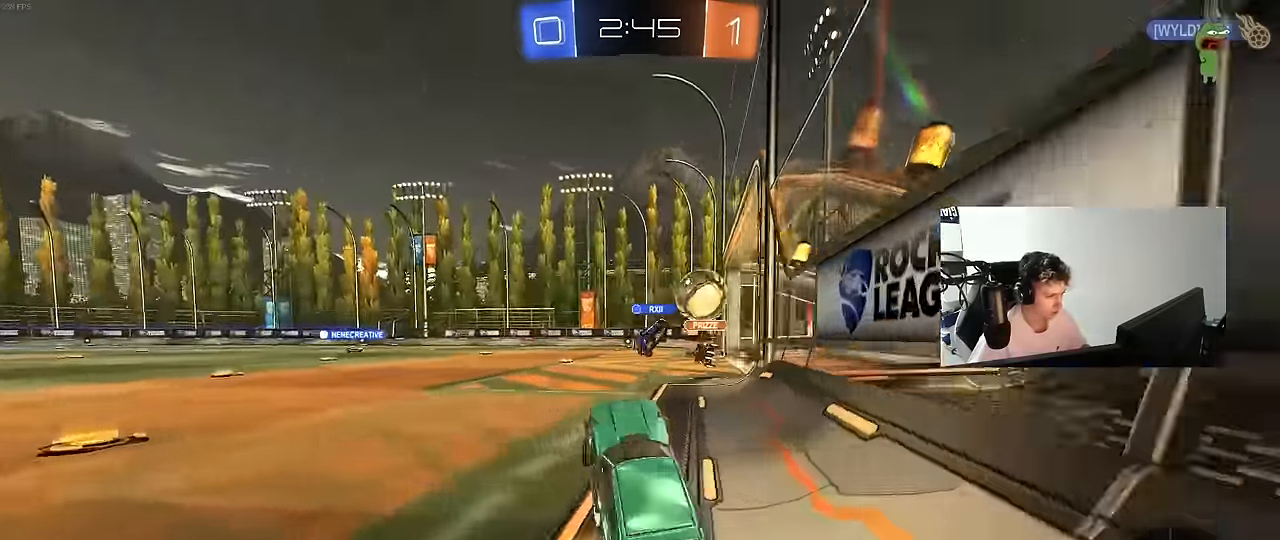
{"keys": ["w"], "mouse": ["right"], "mouse_move": "still", "events": [[17, "mouse_right", "down"], [167, "mouse_right", "up"], [300, "mouse_right", "down"], [400, "mouse_right", "up"], [483, "mouse_right", "down"]]}
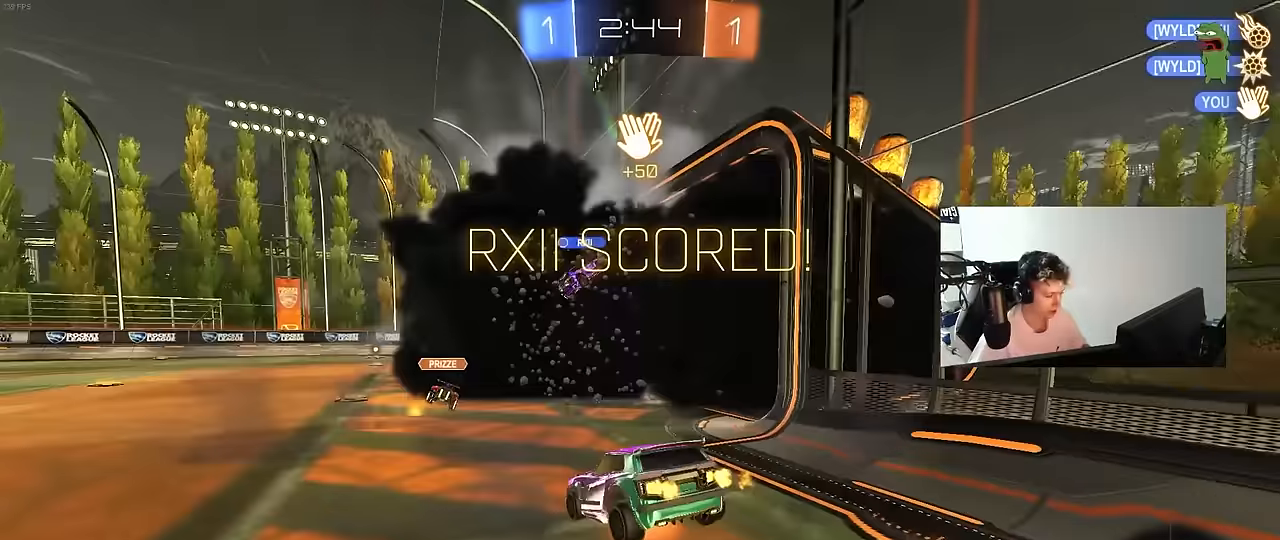
{"keys": [], "mouse": [], "mouse_move": "still", "events": [[83, "mouse_right", "up"], [83, "w", "up"], [167, "space", "down"], [217, "tab", "down"], [317, "space", "up"], [367, "tab", "up"]]}
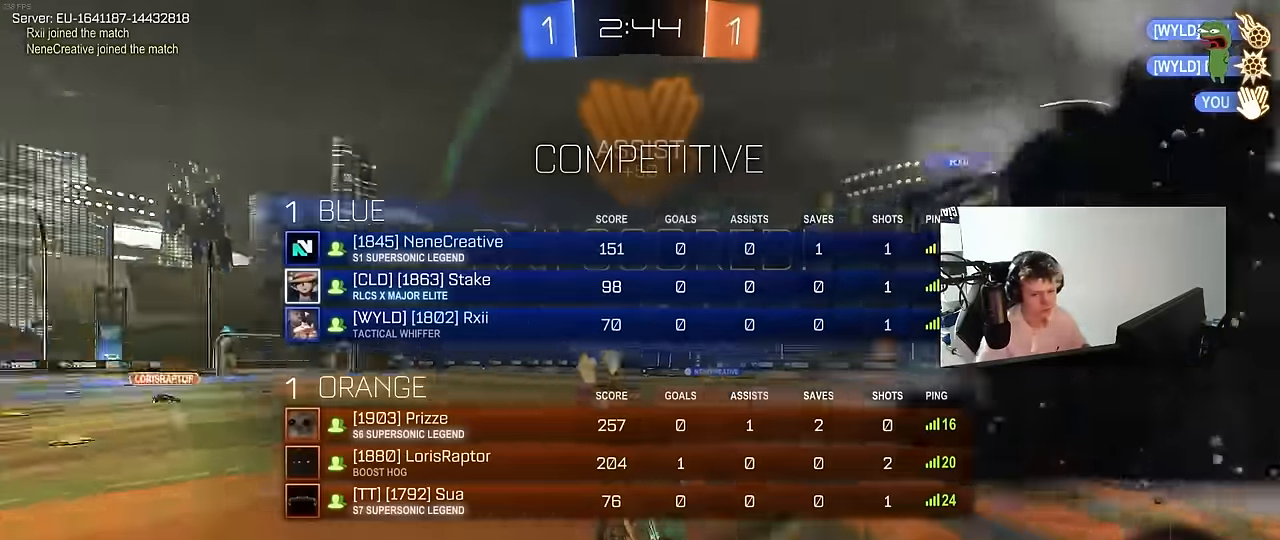
{"keys": ["s", "shift"], "mouse": [], "mouse_move": "still", "events": [[50, "d", "down"], [50, "shift", "down"], [150, "s", "down"], [383, "s", "up"], [417, "d", "up"], [467, "s", "down"]]}
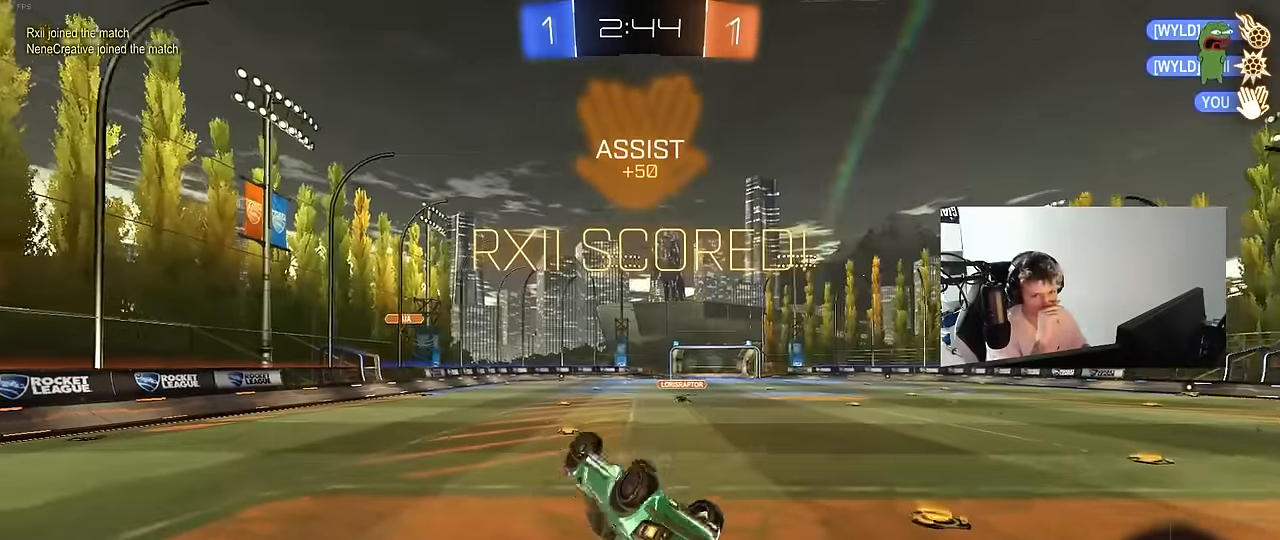
{"keys": [], "mouse": [], "mouse_move": "still", "events": [[17, "d", "down"], [250, "d", "up"], [250, "s", "up"], [250, "shift", "up"], [300, "a", "down"], [483, "a", "up"]]}
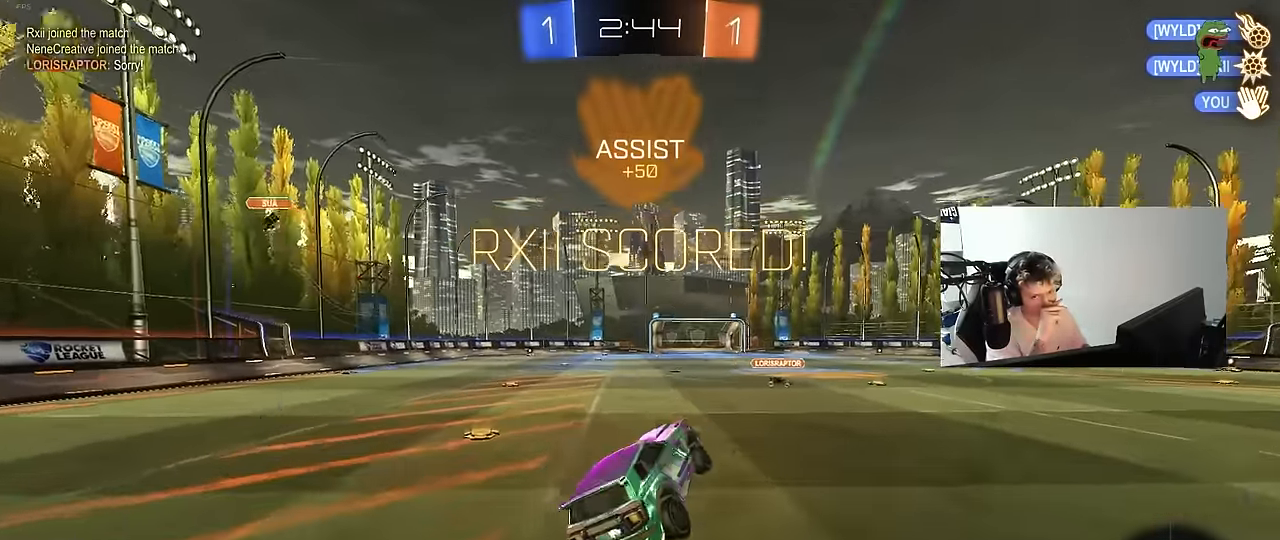
{"keys": ["a", "w"], "mouse": [], "mouse_move": "still", "events": [[133, "d", "down"], [183, "w", "down"], [217, "d", "up"], [450, "a", "down"]]}
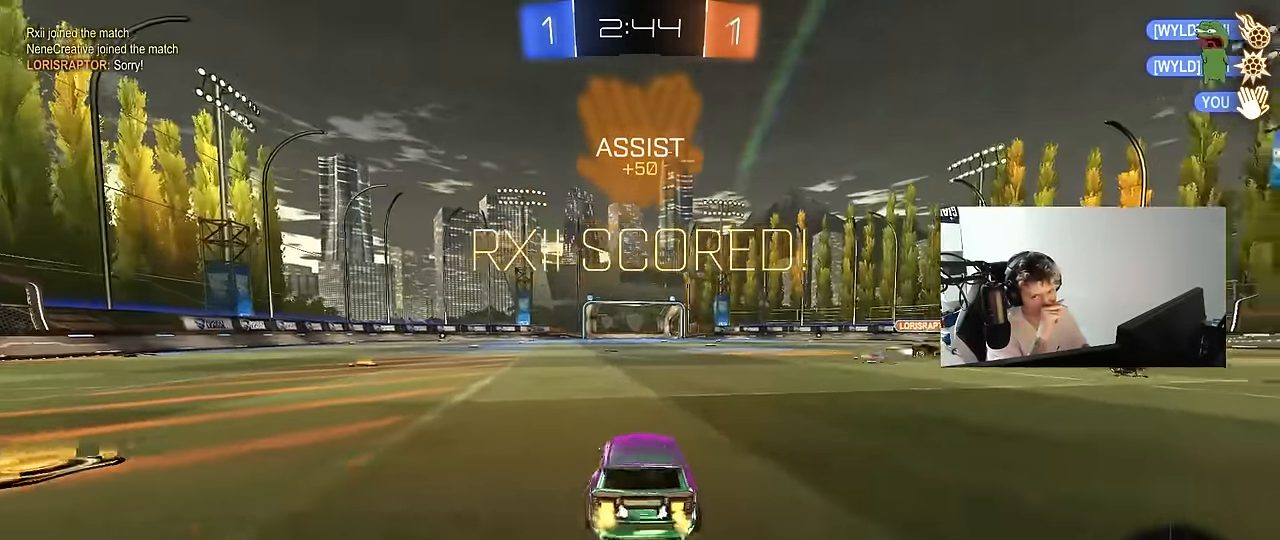
{"keys": ["d", "w"], "mouse": [], "mouse_move": "still", "events": [[133, "a", "up"], [383, "d", "down"]]}
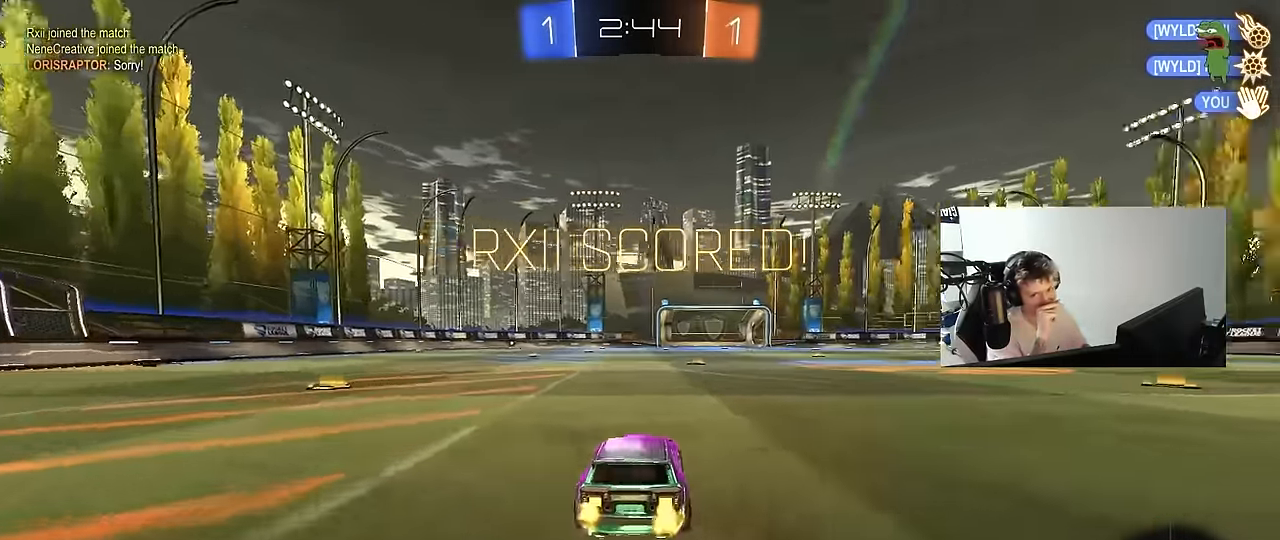
{"keys": ["w"], "mouse": [], "mouse_move": "still", "events": [[17, "d", "up"], [350, "a", "down"], [433, "a", "up"]]}
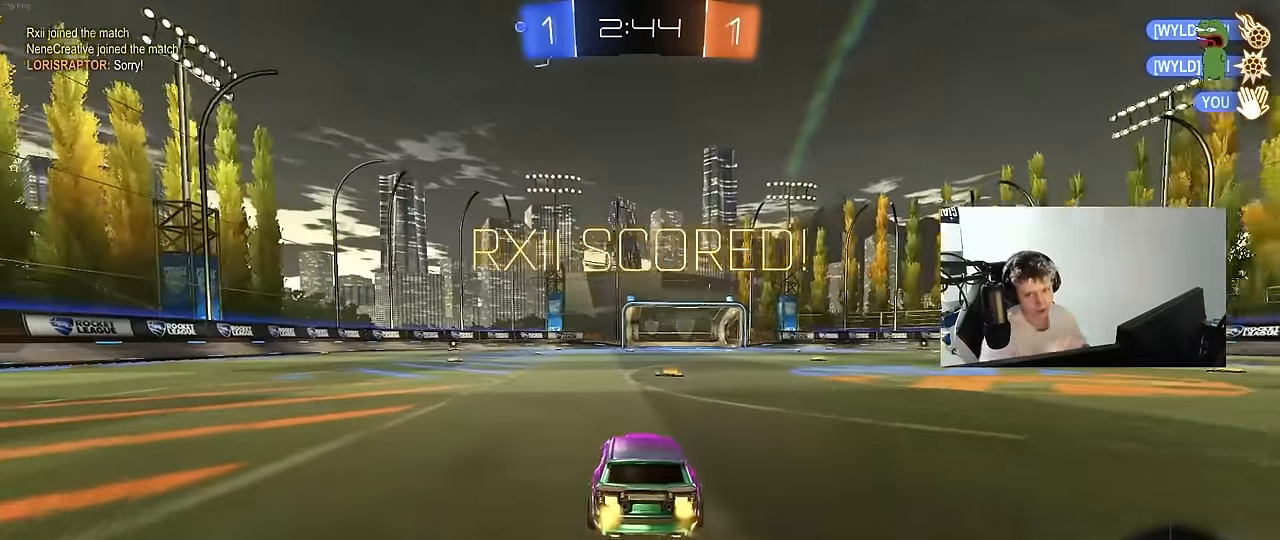
{"keys": ["a", "s", "shift"], "mouse": ["right"], "mouse_move": "up-right", "events": [[267, "a", "down"], [267, "mouse_left", "down"], [267, "mouse_right", "down"], [267, "shift", "down"], [366, "mouse_right", "up"], [416, "mouse_right", "down"], [500, "mouse_left", "up"], [500, "s", "down"], [500, "w", "up"]]}
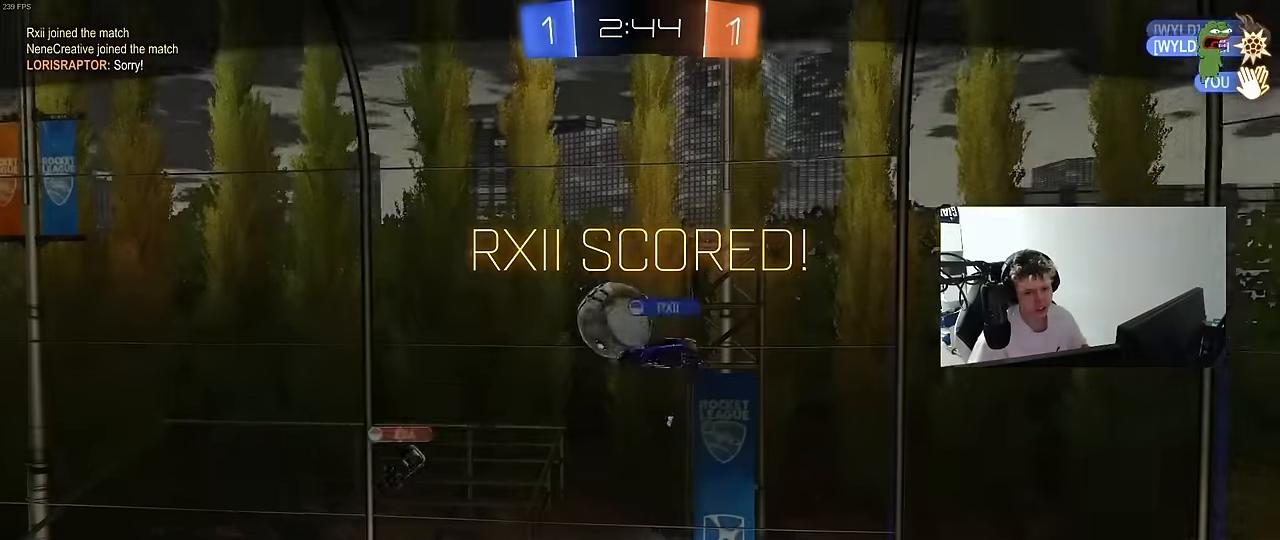
{"keys": [], "mouse": ["right"], "mouse_move": "still", "events": [[50, "a", "up"], [50, "mouse_right", "up"], [50, "s", "up"], [50, "shift", "up"], [100, "mouse_right", "down"], [283, "mouse_right", "up"], [333, "mouse_right", "down"]]}
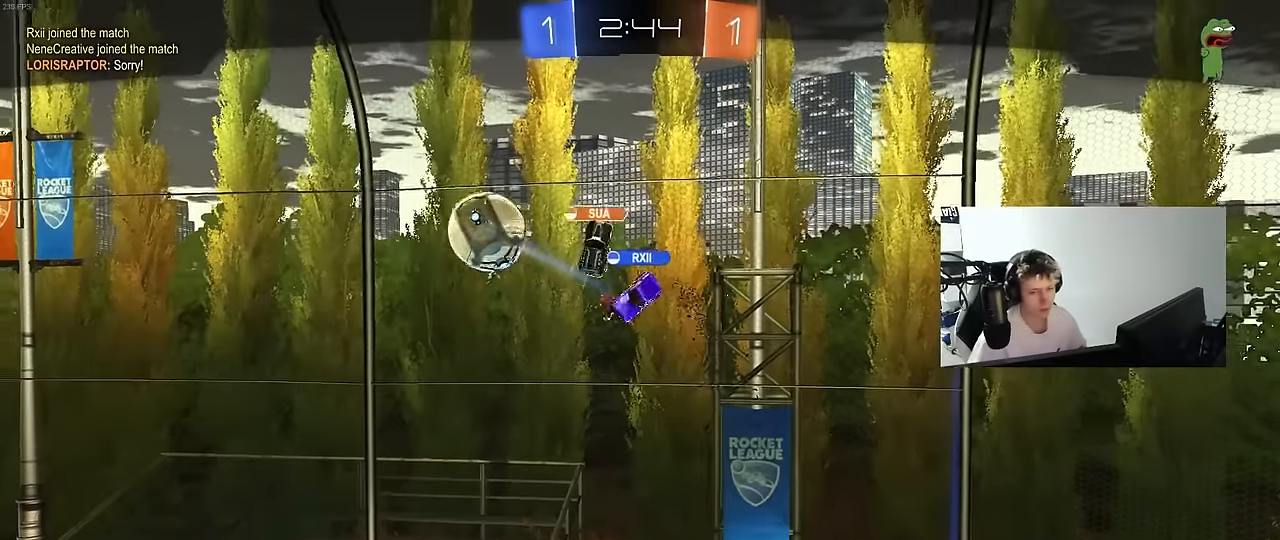
{"keys": [], "mouse": ["right"], "mouse_move": "still", "events": [[300, "mouse_right", "up"], [350, "mouse_right", "down"]]}
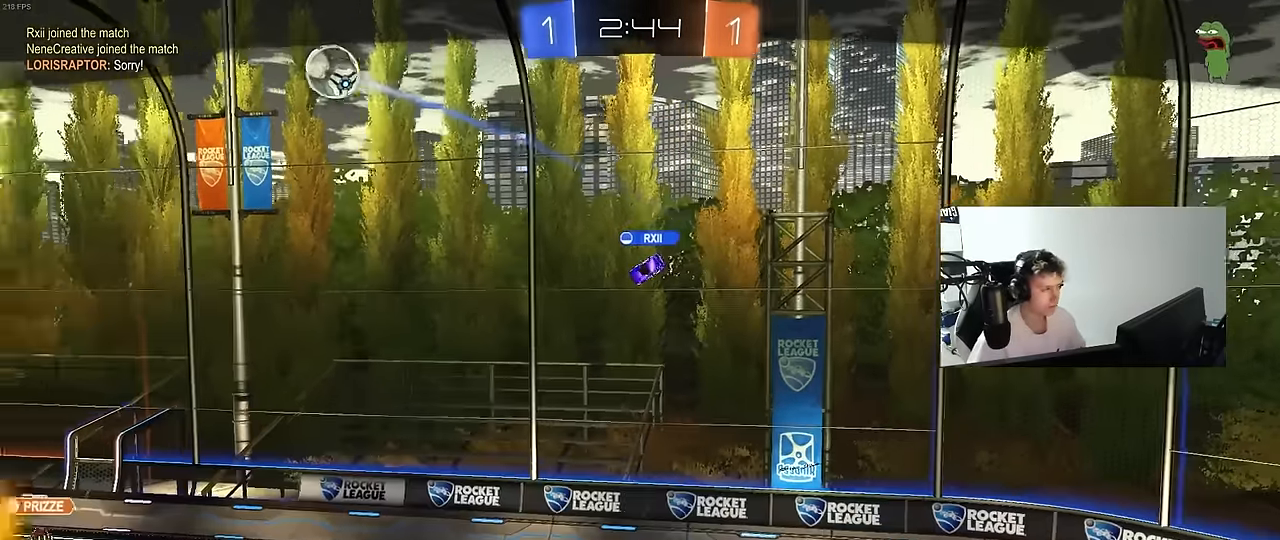
{"keys": ["tab"], "mouse": [], "mouse_move": "still", "events": [[183, "mouse_right", "up"], [316, "tab", "down"]]}
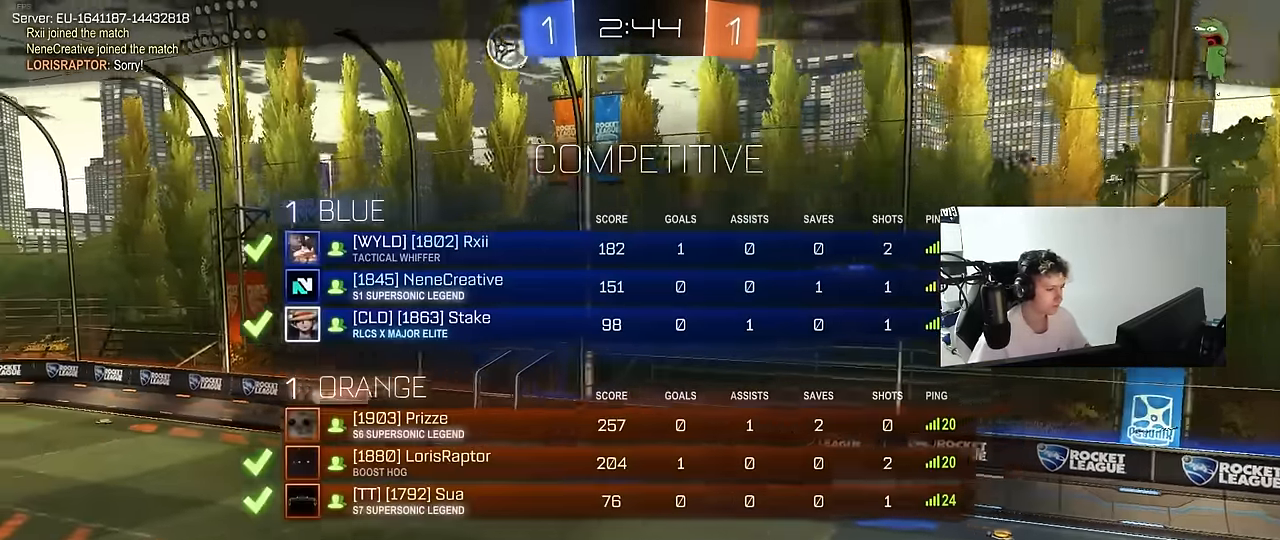
{"keys": ["tab"], "mouse": [], "mouse_move": "still", "events": [[233, "mouse_right", "down"], [466, "mouse_right", "up"]]}
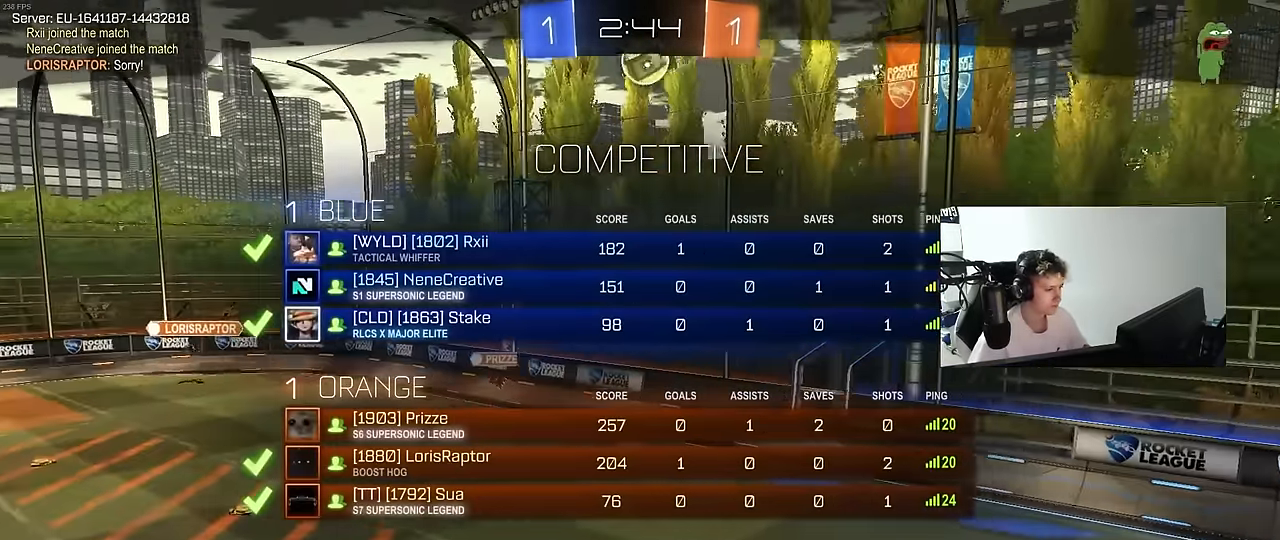
{"keys": ["tab"], "mouse": ["right"], "mouse_move": "still", "events": [[66, "mouse_right", "down"], [300, "mouse_right", "up"], [300, "tab", "up"], [350, "mouse_right", "down"], [433, "tab", "down"]]}
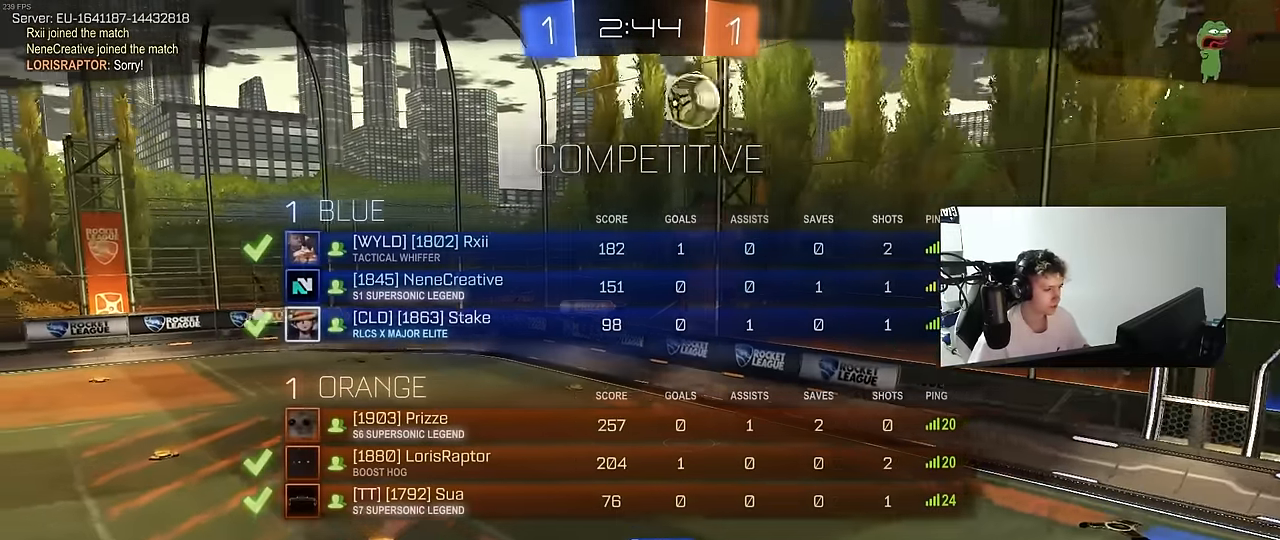
{"keys": [], "mouse": ["right"], "mouse_move": "still", "events": [[83, "mouse_right", "up"], [133, "mouse_right", "down"], [366, "mouse_right", "up"], [366, "tab", "up"], [416, "mouse_right", "down"]]}
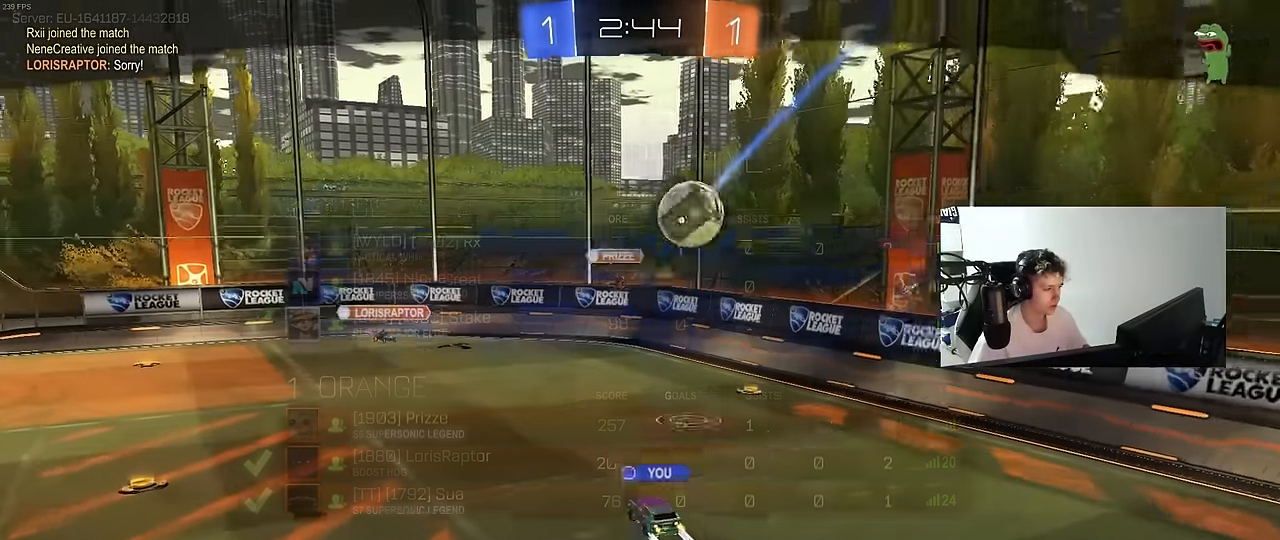
{"keys": [], "mouse": [], "mouse_move": "still", "events": [[150, "mouse_right", "up"], [183, "mouse_right", "down"], [416, "mouse_right", "up"]]}
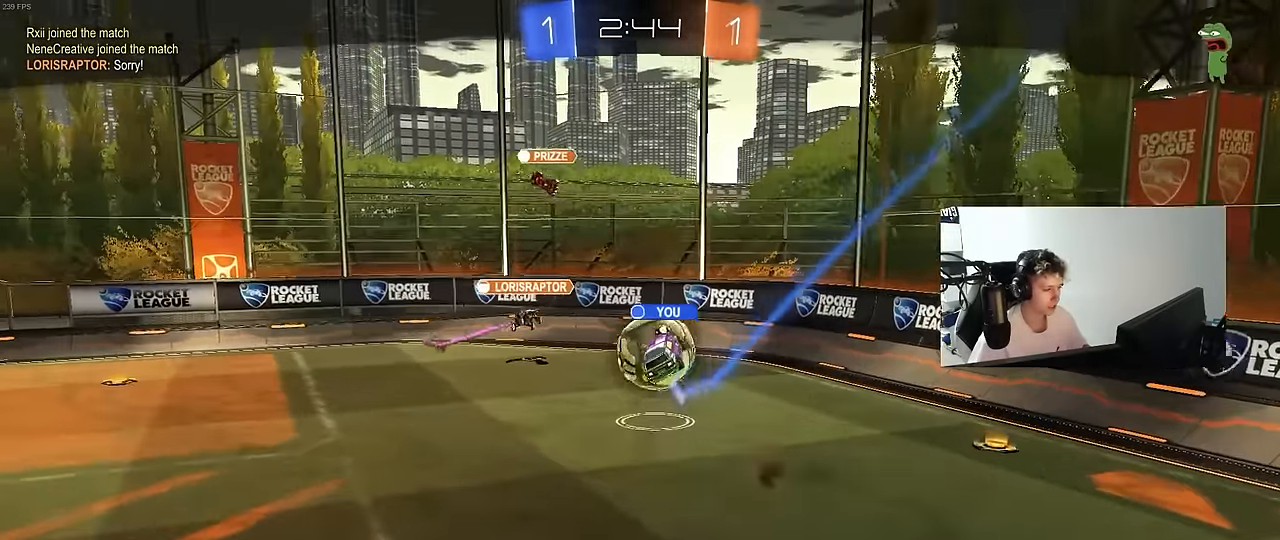
{"keys": [], "mouse": ["right"], "mouse_move": "still", "events": [[16, "mouse_right", "down"], [250, "mouse_right", "up"], [383, "mouse_right", "down"]]}
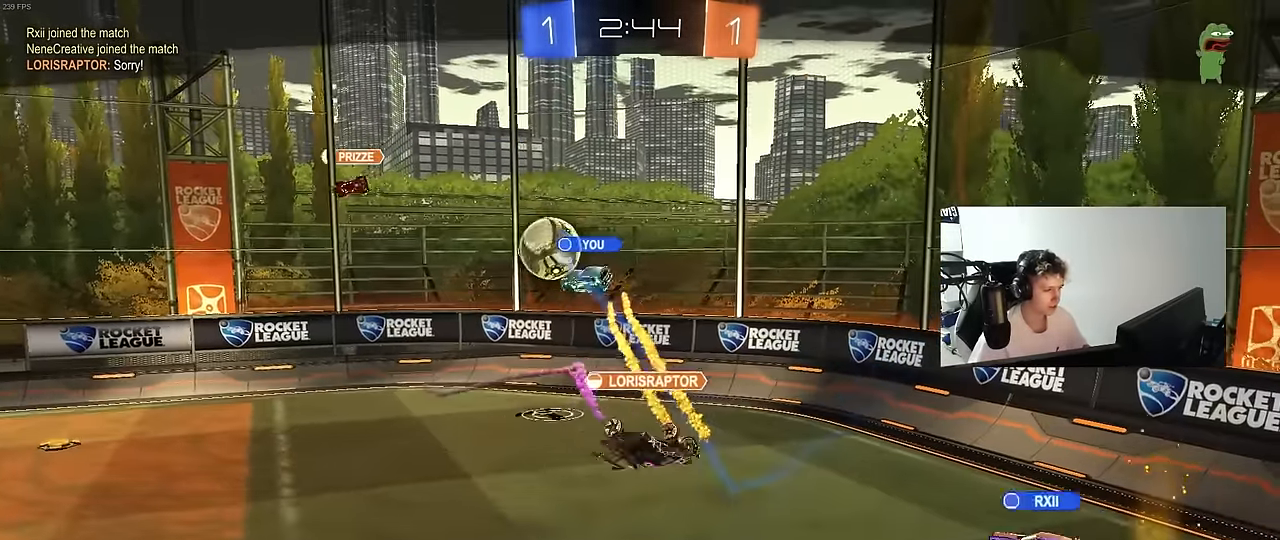
{"keys": ["tab"], "mouse": [], "mouse_move": "still", "events": [[83, "mouse_right", "up"], [183, "mouse_right", "down"], [450, "mouse_right", "up"], [500, "tab", "down"]]}
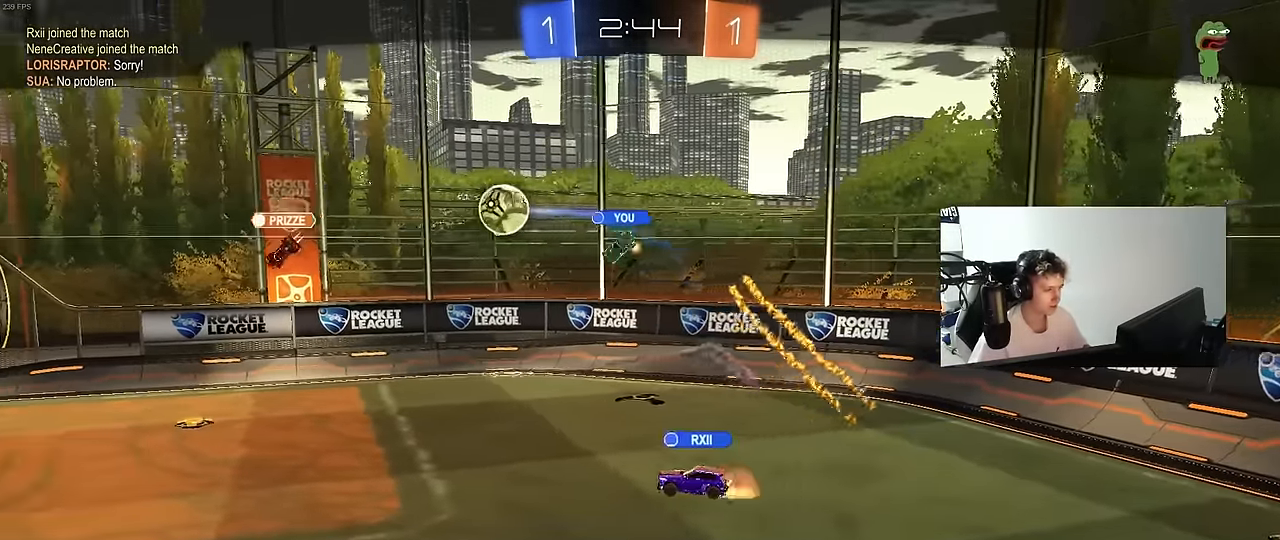
{"keys": [], "mouse": ["right"], "mouse_move": "still", "events": [[50, "mouse_right", "down"], [233, "mouse_right", "up"], [283, "tab", "up"], [333, "mouse_right", "down"]]}
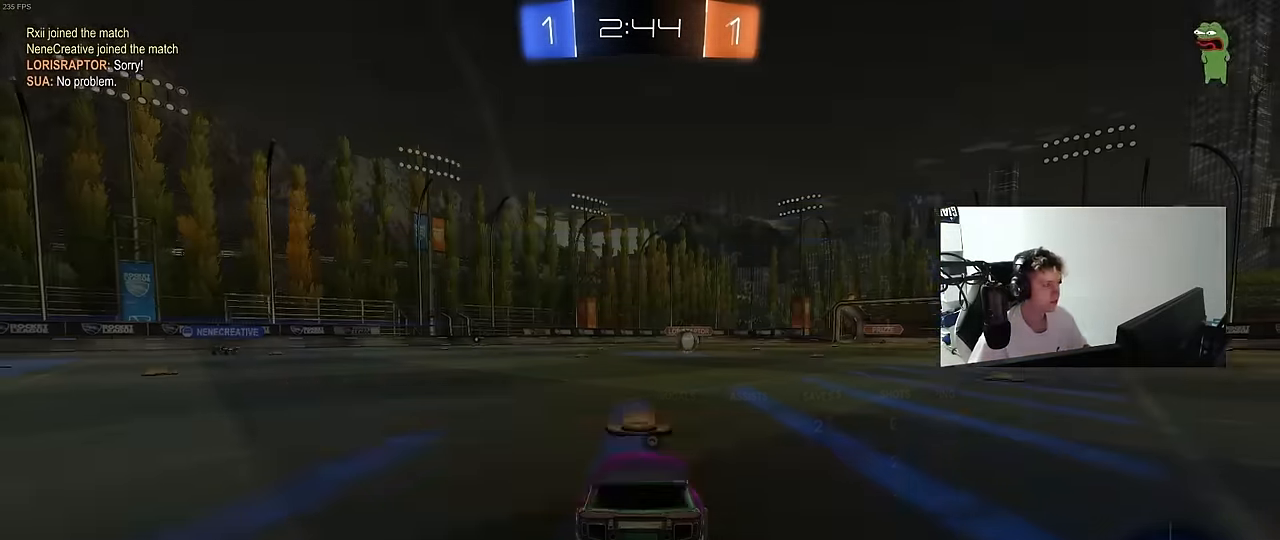
{"keys": ["tab"], "mouse": ["wheel"], "mouse_move": "left", "events": [[16, "mouse_right", "up"], [66, "mouse_right", "down"], [200, "mouse_right", "up"], [250, "tab", "down"], [400, "mouse_wheel", "down"]]}
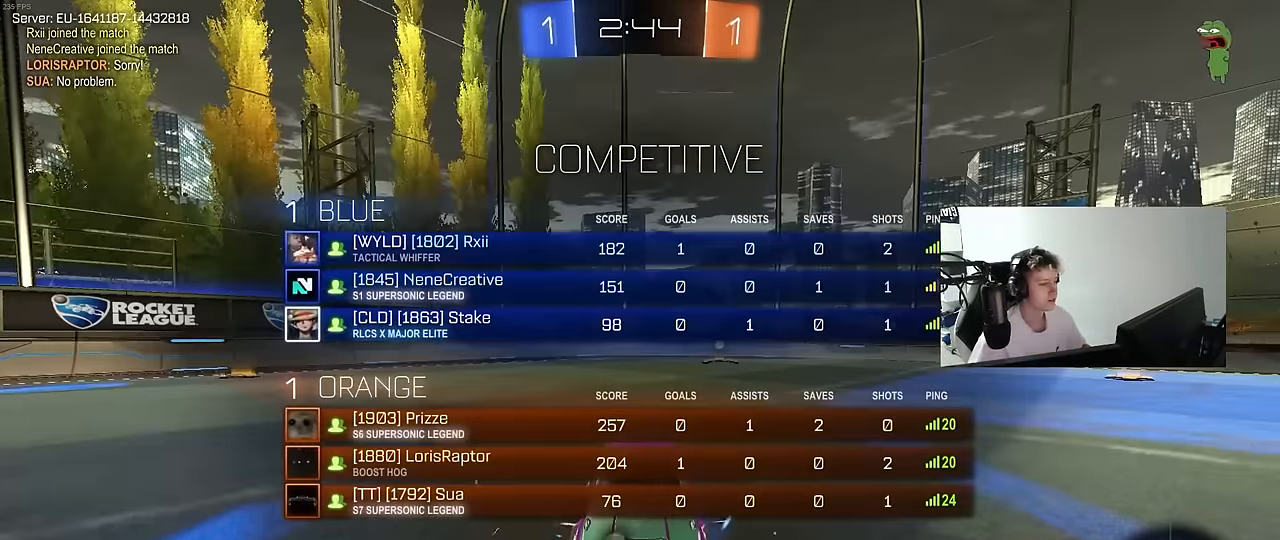
{"keys": ["x"], "mouse": ["wheel"], "mouse_move": "still", "events": [[33, "mouse_wheel", "up"], [133, "tab", "up"], [400, "z", "down"], [450, "mouse_wheel", "down"], [450, "x", "down"], [500, "z", "up"]]}
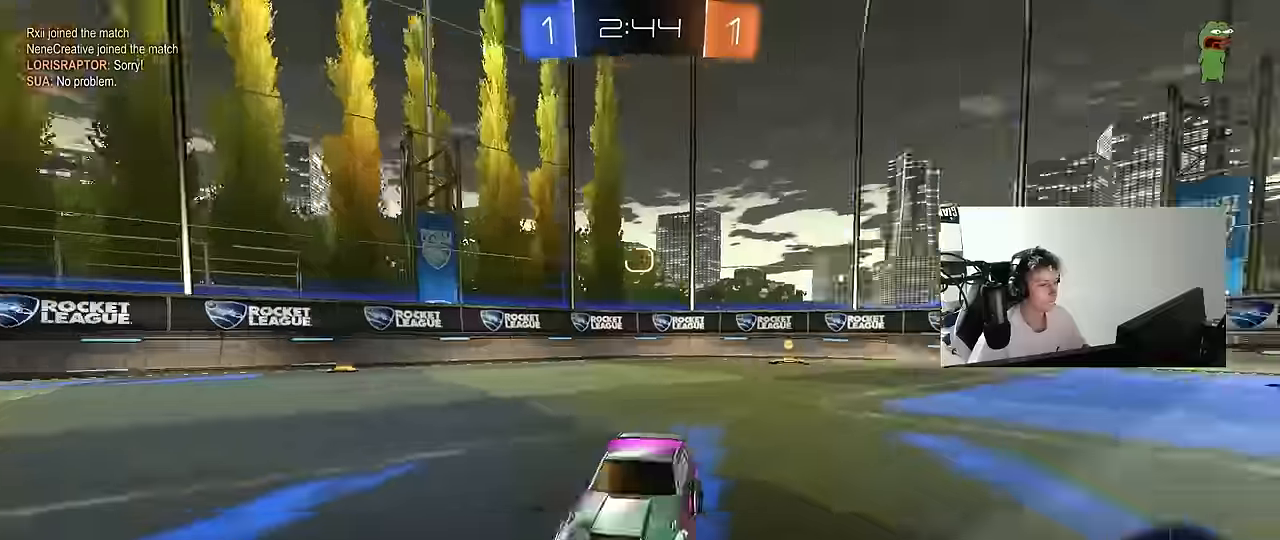
{"keys": ["tab"], "mouse": [], "mouse_move": "up", "events": [[100, "x", "up"], [150, "mouse_wheel", "up"], [233, "tab", "down"], [283, "mouse_wheel", "down"], [416, "mouse_wheel", "up"]]}
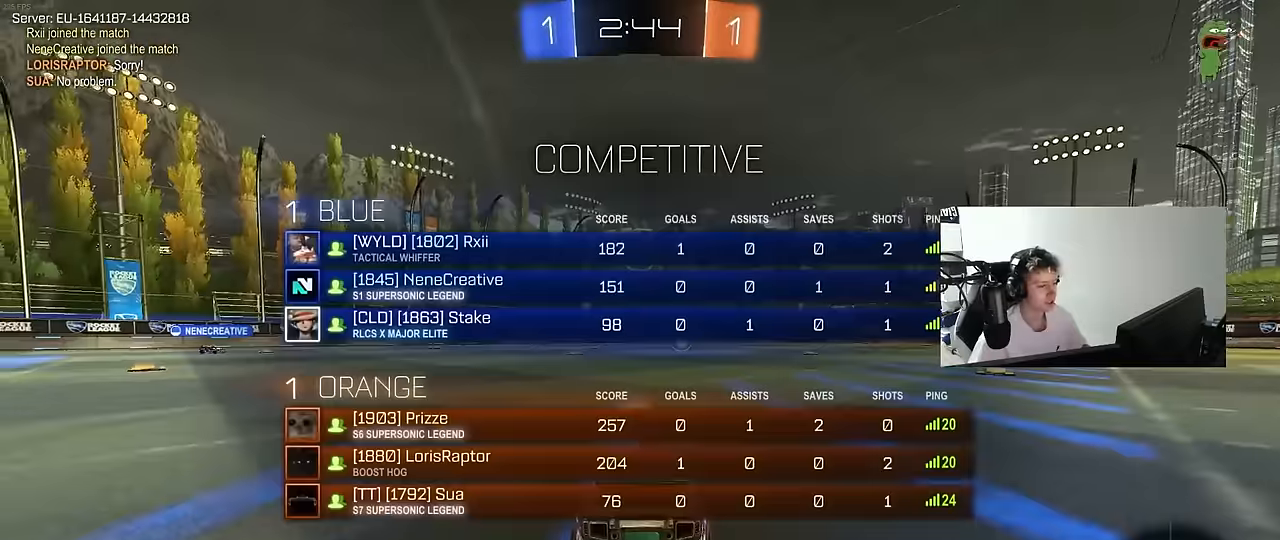
{"keys": [], "mouse": [], "mouse_move": "up", "events": [[66, "tab", "up"], [116, "mouse_wheel", "down"], [200, "mouse_right", "down"], [300, "mouse_right", "up"], [300, "mouse_wheel", "up"]]}
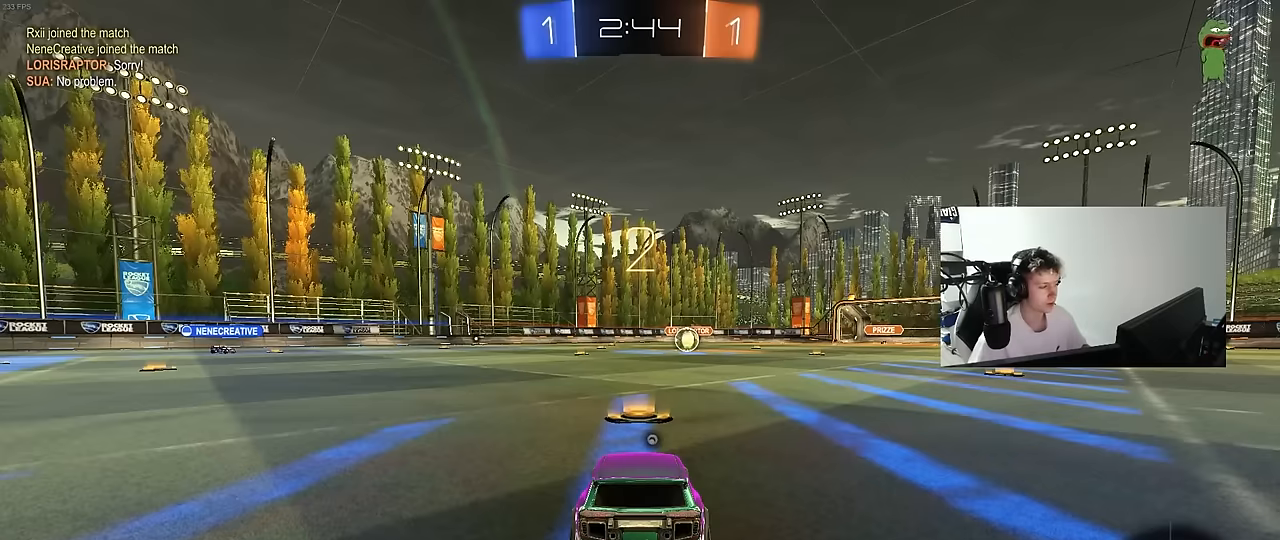
{"keys": ["tab"], "mouse": ["left"], "mouse_move": "still", "events": [[34, "mouse_left", "down"], [267, "tab", "down"], [317, "space", "down"], [500, "space", "up"]]}
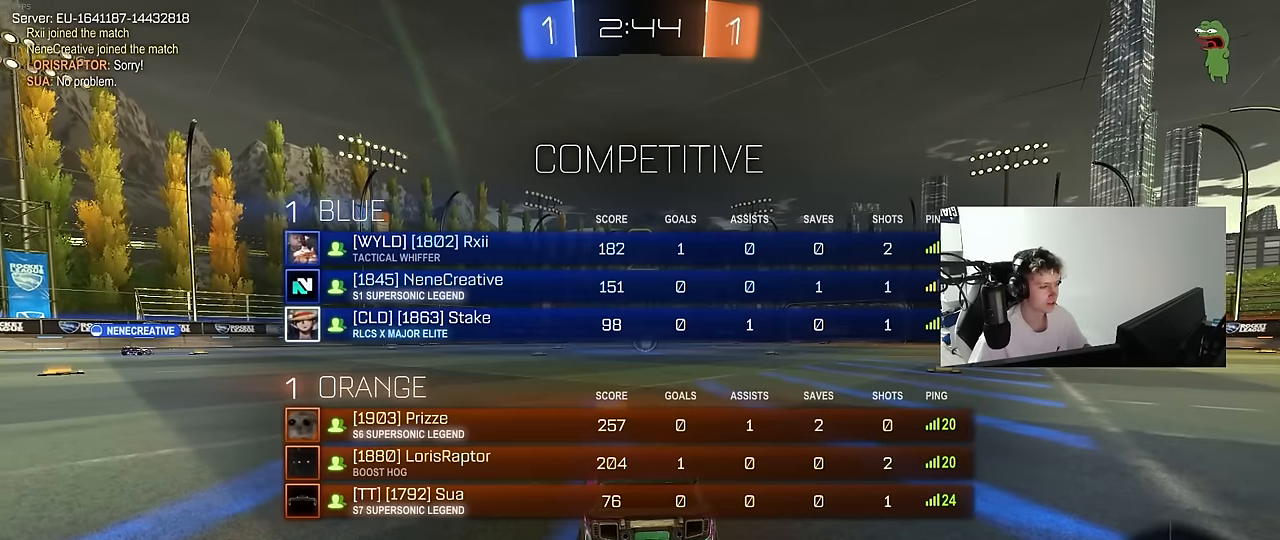
{"keys": ["w"], "mouse": ["left"], "mouse_move": "left", "events": [[184, "w", "down"], [334, "tab", "up"]]}
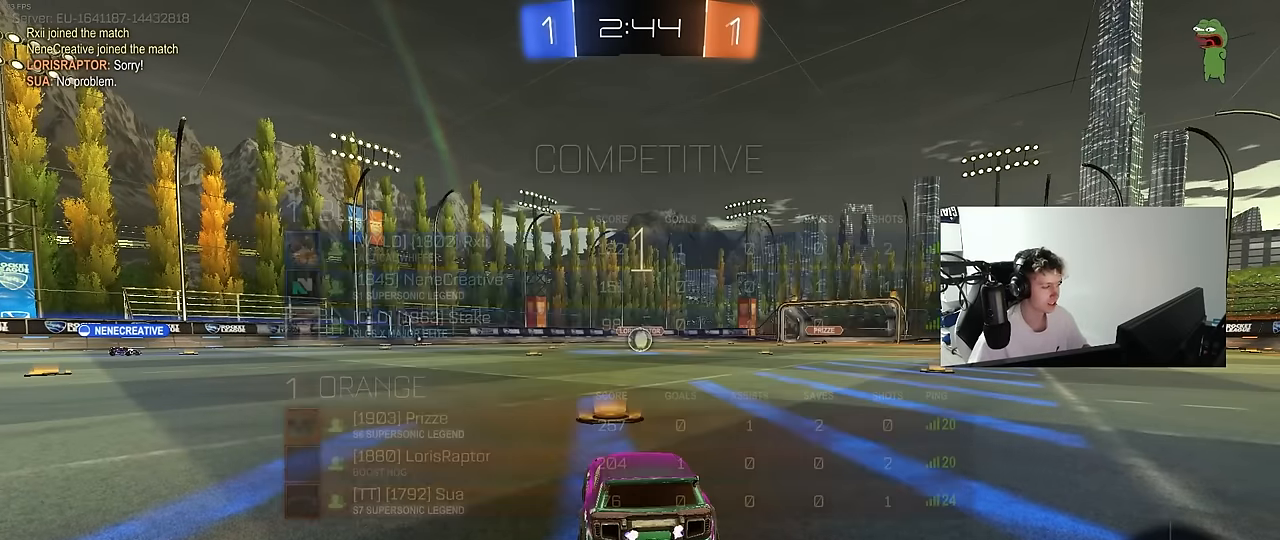
{"keys": ["w"], "mouse": ["left"], "mouse_move": "left", "events": []}
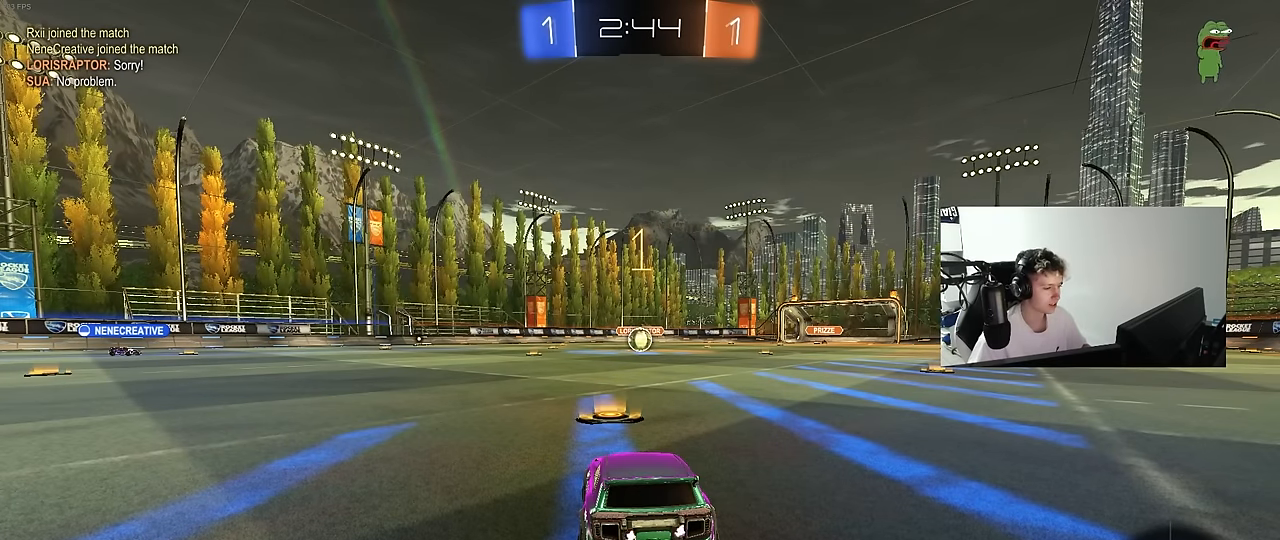
{"keys": ["w"], "mouse": ["left"], "mouse_move": "still", "events": []}
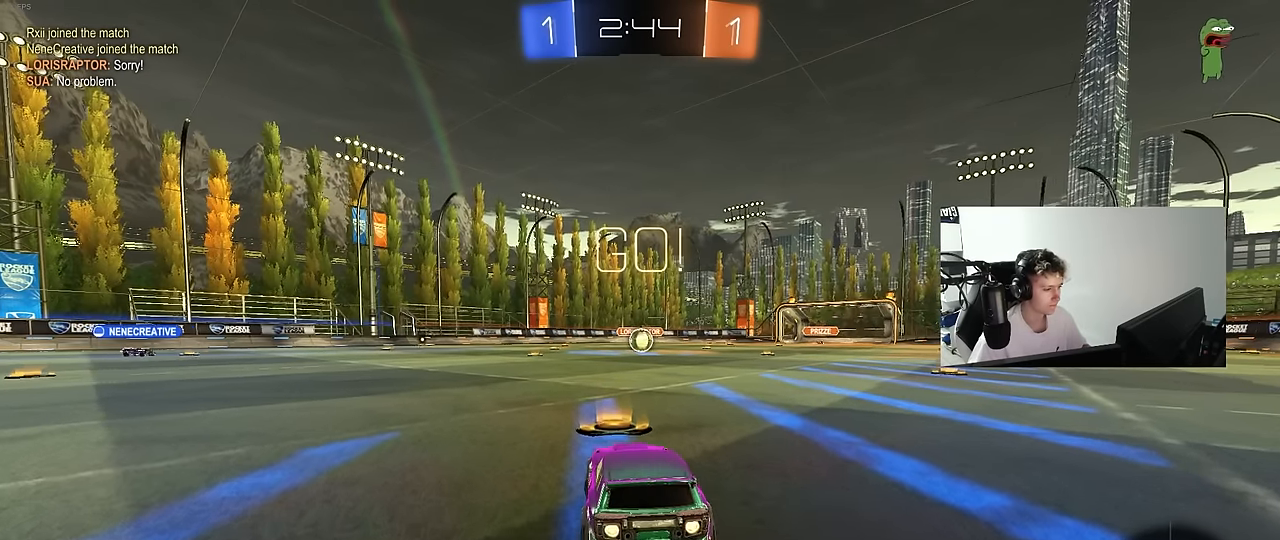
{"keys": ["a", "s", "shift"], "mouse": ["left"], "mouse_move": "right", "events": [[100, "d", "down"], [184, "mouse_right", "down"], [234, "d", "up"], [284, "a", "down"], [284, "mouse_right", "up"], [284, "shift", "down"], [334, "mouse_right", "down"], [384, "s", "down"], [384, "w", "up"], [467, "mouse_right", "up"]]}
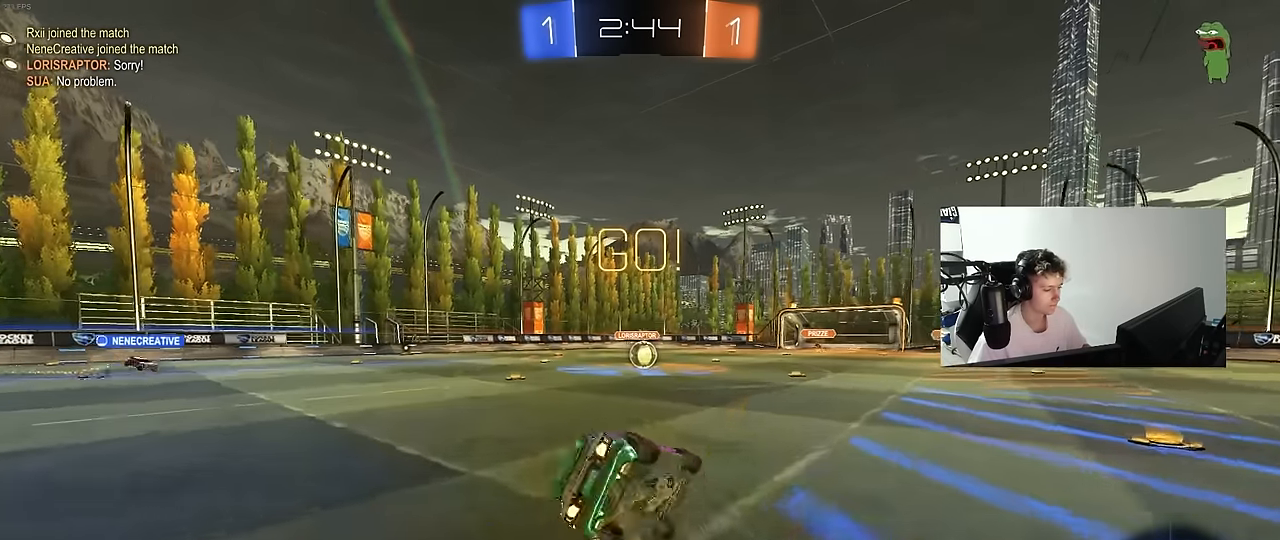
{"keys": ["a", "s", "shift"], "mouse": ["left"], "mouse_move": "still", "events": [[300, "s", "up"], [434, "s", "down"]]}
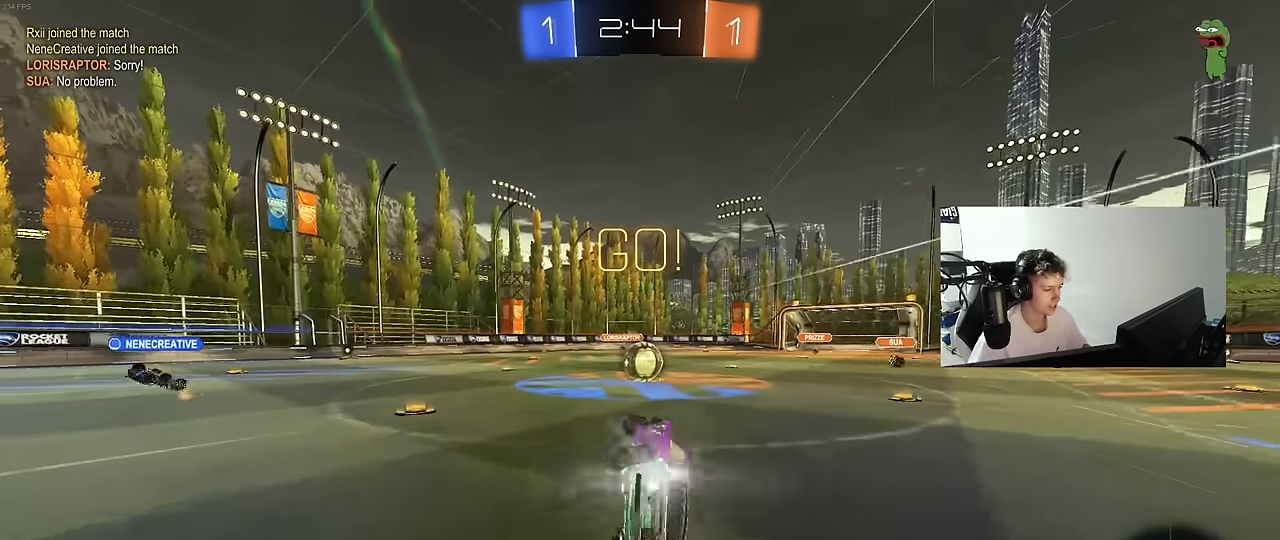
{"keys": ["w"], "mouse": [], "mouse_move": "still", "events": [[84, "mouse_left", "up"], [84, "s", "up"], [134, "shift", "up"], [167, "a", "up"], [400, "w", "down"]]}